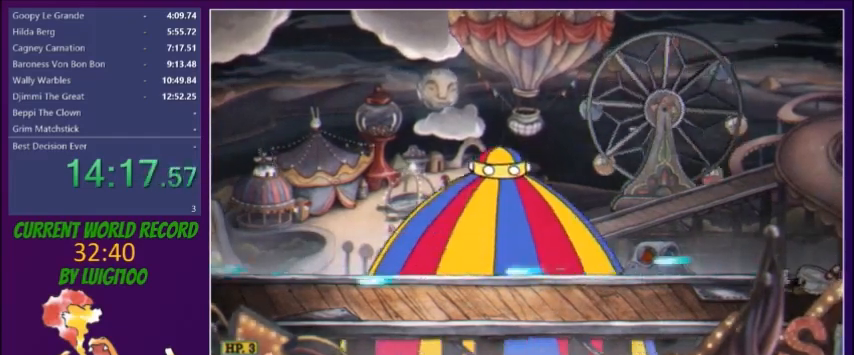
Gameplay with a controller (Xbox layout); each line is a JSON object with the inputs held at the frame after it. "button_events" lists button changes between this image and that frame as [ms after this image, input, new state], when the widget could be followed in between (sticks are given only as held states). Not read: L3 R3 left_stick right_stick.
{"buttons": ["X", "DPAD_DOWN"], "button_events": []}
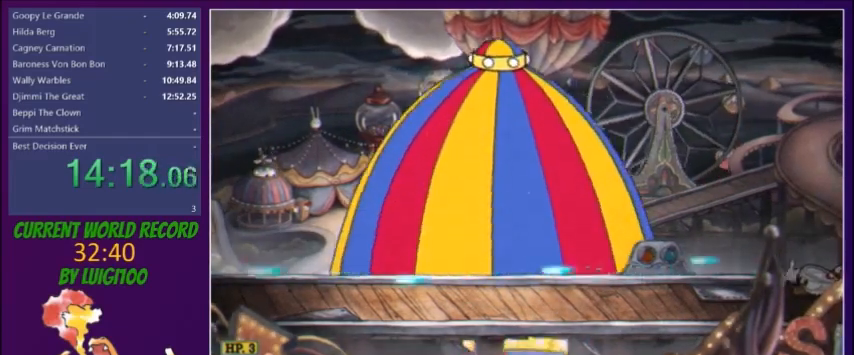
{"buttons": ["X", "DPAD_DOWN"], "button_events": []}
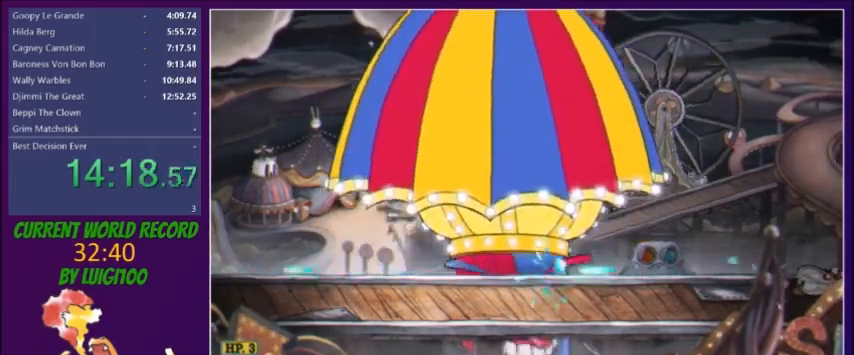
{"buttons": ["X", "DPAD_LEFT"], "button_events": [[100, "DPAD_DOWN", "up"], [100, "DPAD_LEFT", "down"]]}
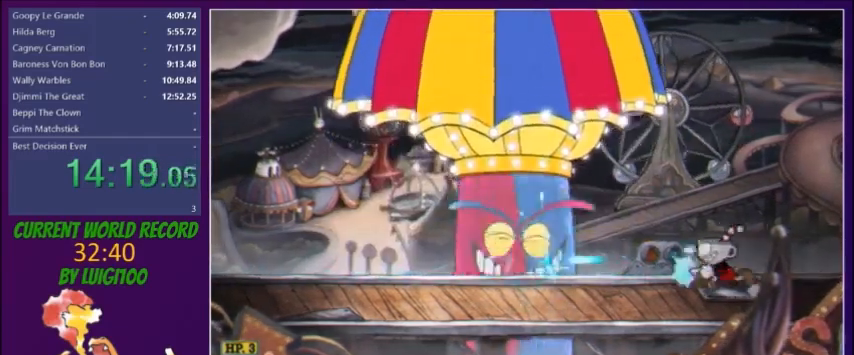
{"buttons": ["X", "DPAD_LEFT"], "button_events": []}
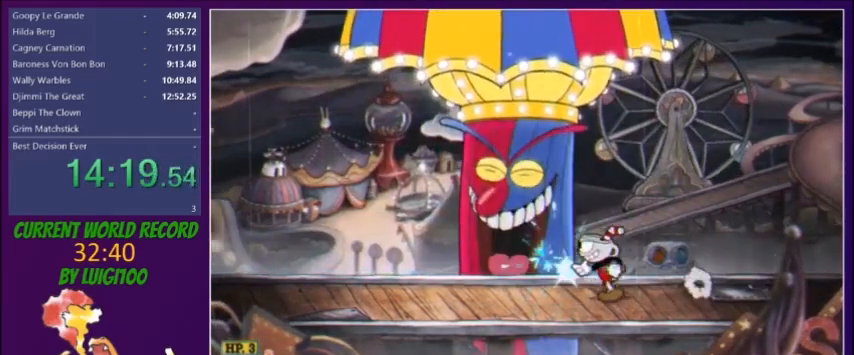
{"buttons": ["X", "L1", "DPAD_RIGHT"], "button_events": [[367, "DPAD_LEFT", "up"], [367, "DPAD_UP", "down"], [367, "L1", "down"], [500, "DPAD_RIGHT", "down"], [500, "DPAD_UP", "up"]]}
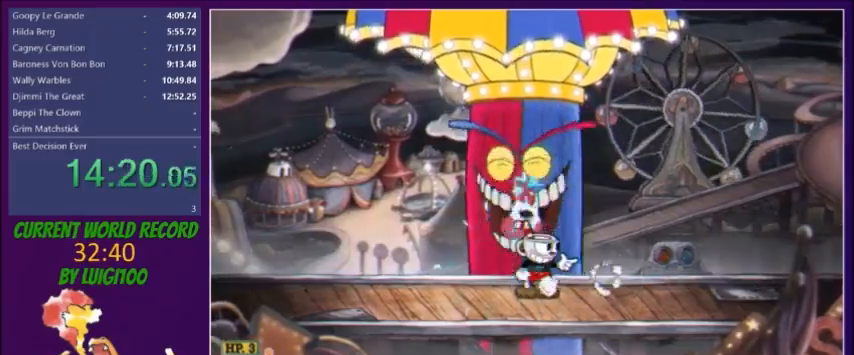
{"buttons": ["X", "L1", "DPAD_LEFT"], "button_events": [[67, "DPAD_DOWN", "down"], [100, "DPAD_RIGHT", "up"], [134, "DPAD_DOWN", "up"], [167, "DPAD_LEFT", "down"], [200, "DPAD_UP", "down"], [234, "DPAD_LEFT", "up"], [367, "DPAD_UP", "up"], [501, "DPAD_LEFT", "down"]]}
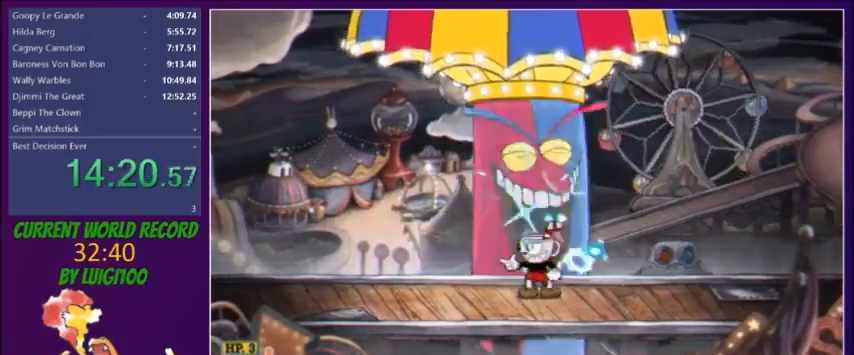
{"buttons": ["X", "L1", "DPAD_UP"], "button_events": [[33, "DPAD_UP", "down"], [100, "DPAD_LEFT", "up"]]}
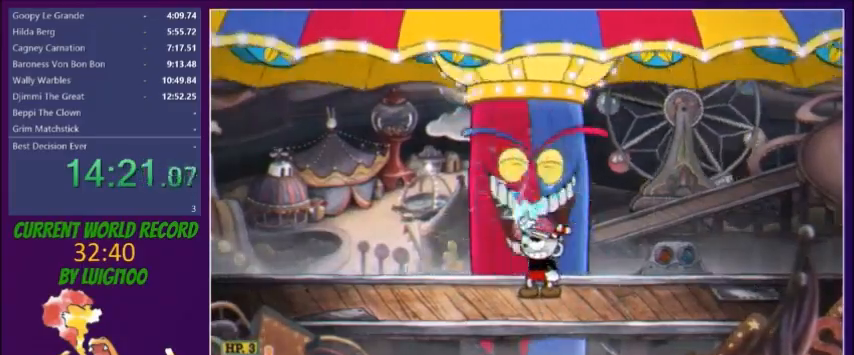
{"buttons": ["X"], "button_events": [[401, "DPAD_UP", "up"], [401, "L1", "up"]]}
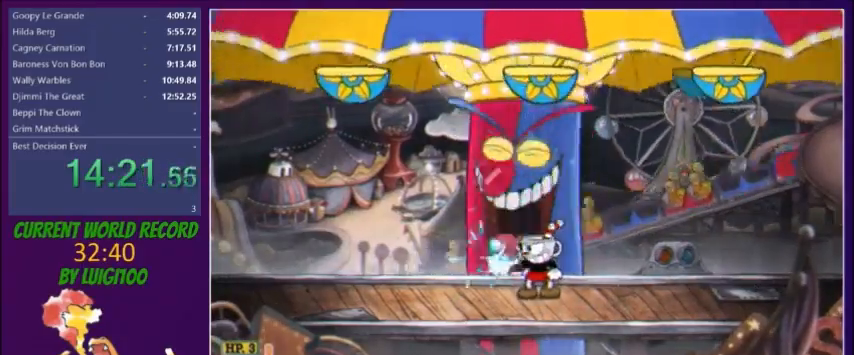
{"buttons": ["X"], "button_events": [[300, "DPAD_RIGHT", "down"], [367, "DPAD_RIGHT", "up"], [367, "L1", "down"], [400, "DPAD_LEFT", "down"], [400, "DPAD_UP", "down"], [467, "DPAD_UP", "up"], [500, "DPAD_LEFT", "up"], [500, "L1", "up"]]}
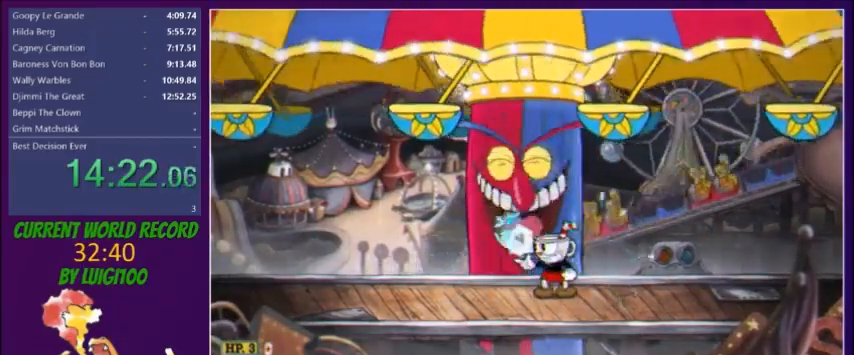
{"buttons": ["X"], "button_events": []}
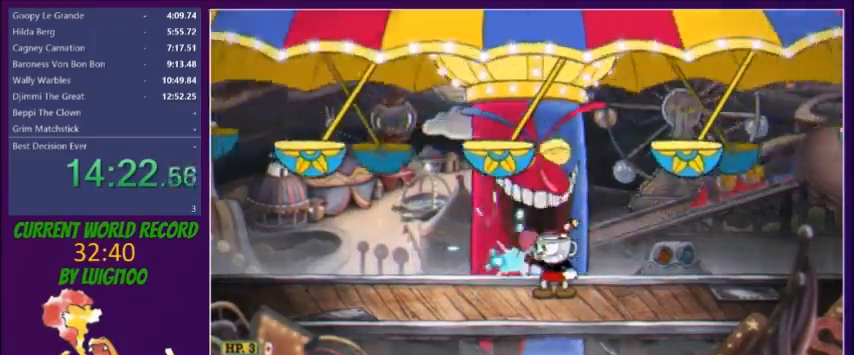
{"buttons": ["X"], "button_events": [[400, "DPAD_LEFT", "down"], [467, "DPAD_LEFT", "up"]]}
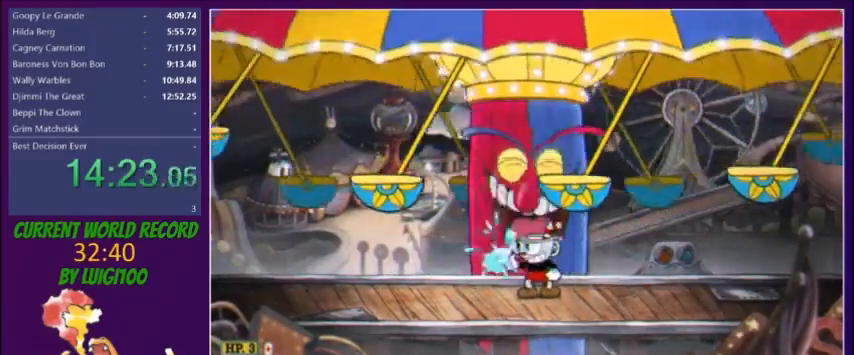
{"buttons": ["X", "R1"], "button_events": [[267, "R1", "down"]]}
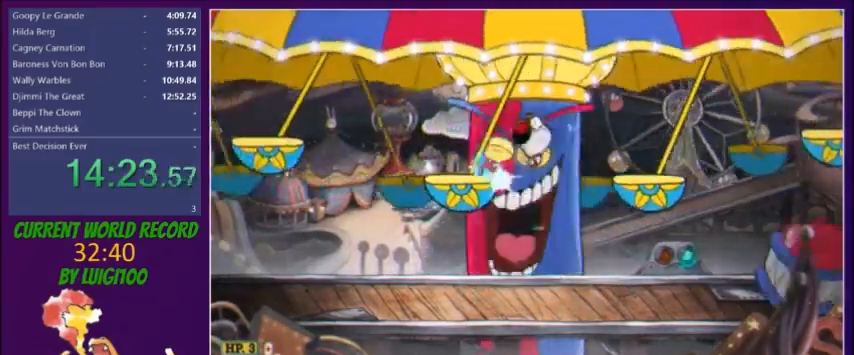
{"buttons": ["X", "DPAD_LEFT"], "button_events": [[33, "DPAD_LEFT", "down"], [33, "R1", "up"], [100, "DPAD_LEFT", "up"], [467, "DPAD_LEFT", "down"]]}
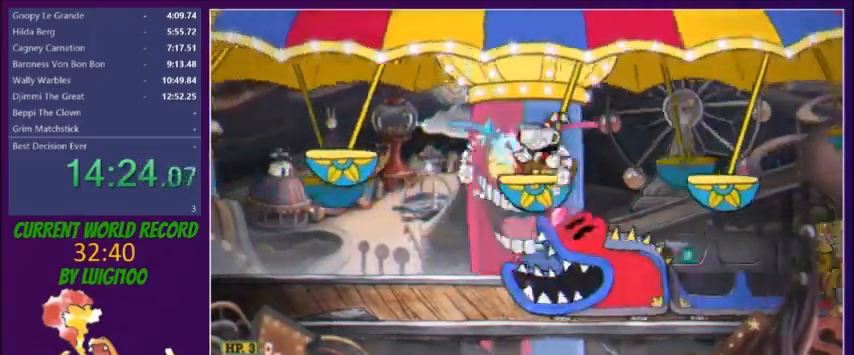
{"buttons": ["X"], "button_events": [[33, "DPAD_LEFT", "up"]]}
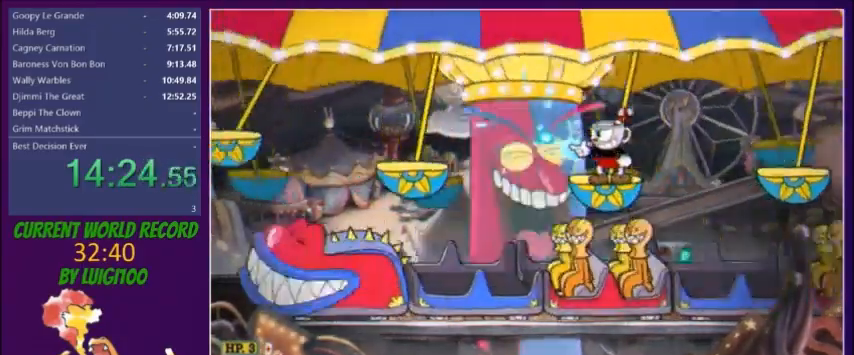
{"buttons": ["X", "DPAD_DOWN"], "button_events": [[100, "DPAD_LEFT", "down"], [100, "R1", "down"], [133, "DPAD_DOWN", "down"], [166, "R1", "up"], [233, "L2", "down"], [333, "L2", "up"], [467, "DPAD_LEFT", "up"]]}
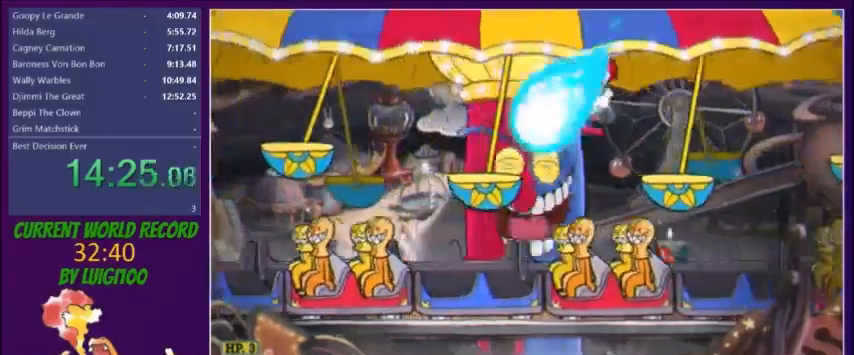
{"buttons": ["X", "DPAD_LEFT"], "button_events": [[134, "DPAD_LEFT", "down"], [434, "DPAD_DOWN", "up"]]}
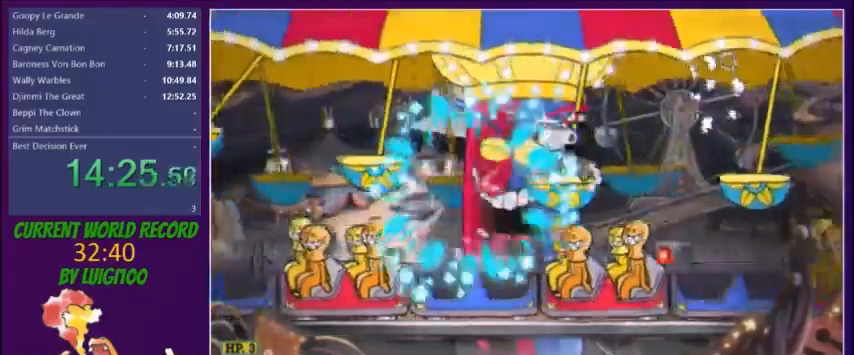
{"buttons": ["X"], "button_events": [[66, "DPAD_LEFT", "up"], [300, "DPAD_LEFT", "down"], [367, "DPAD_LEFT", "up"]]}
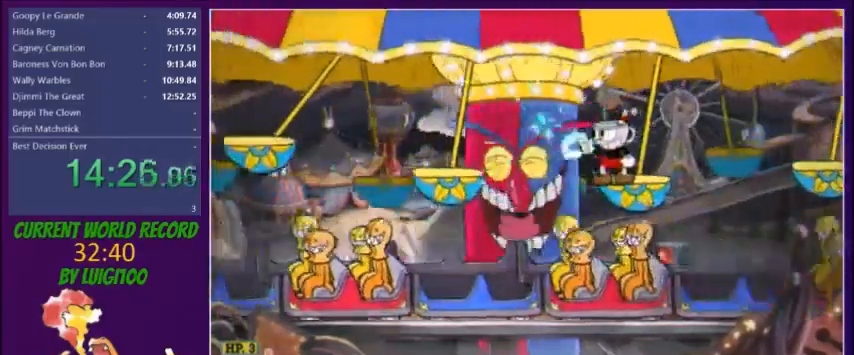
{"buttons": ["X", "DPAD_DOWN", "DPAD_LEFT"], "button_events": [[167, "DPAD_DOWN", "down"], [167, "DPAD_LEFT", "down"]]}
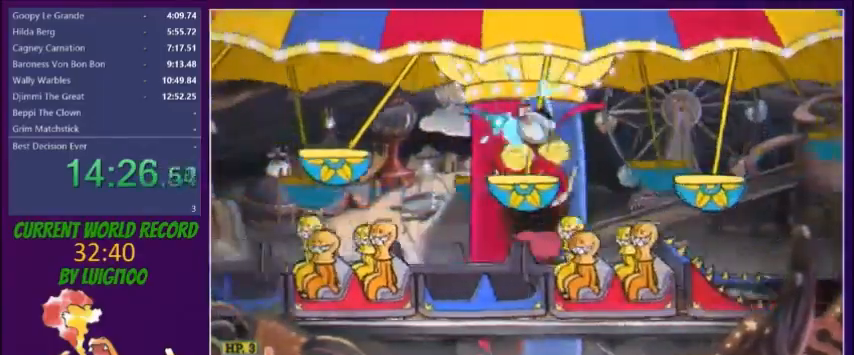
{"buttons": ["X"], "button_events": [[33, "DPAD_DOWN", "up"], [66, "DPAD_LEFT", "up"]]}
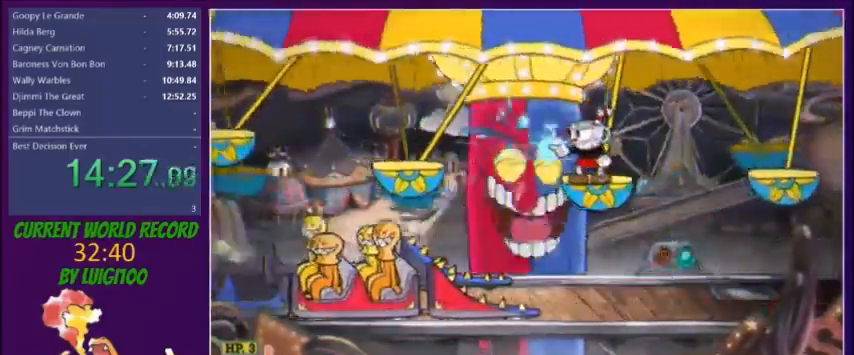
{"buttons": ["X", "DPAD_DOWN", "DPAD_LEFT"], "button_events": [[234, "DPAD_DOWN", "down"], [267, "DPAD_LEFT", "down"]]}
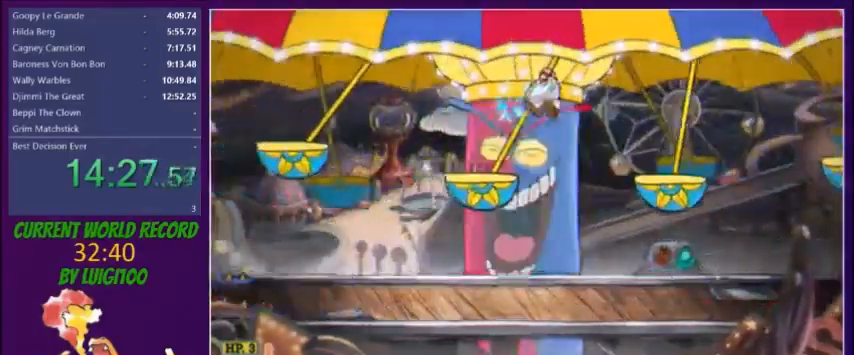
{"buttons": ["X", "DPAD_LEFT"], "button_events": [[133, "DPAD_DOWN", "up"], [166, "DPAD_LEFT", "up"], [467, "DPAD_LEFT", "down"]]}
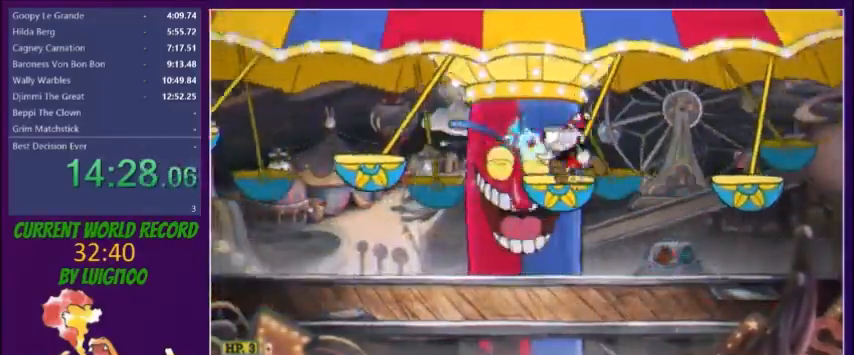
{"buttons": ["X", "DPAD_DOWN", "DPAD_LEFT"], "button_events": [[33, "DPAD_LEFT", "up"], [401, "DPAD_LEFT", "down"], [434, "DPAD_DOWN", "down"]]}
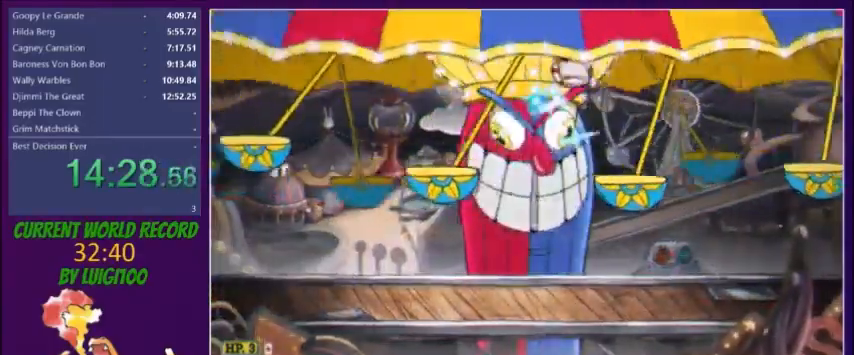
{"buttons": ["X"], "button_events": [[300, "DPAD_DOWN", "up"], [300, "DPAD_LEFT", "up"]]}
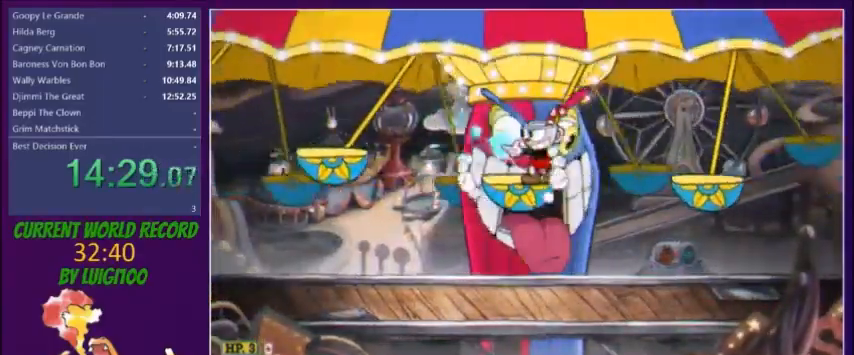
{"buttons": ["X", "R1", "DPAD_LEFT"], "button_events": [[100, "DPAD_LEFT", "down"], [167, "DPAD_LEFT", "up"], [501, "DPAD_LEFT", "down"], [501, "R1", "down"]]}
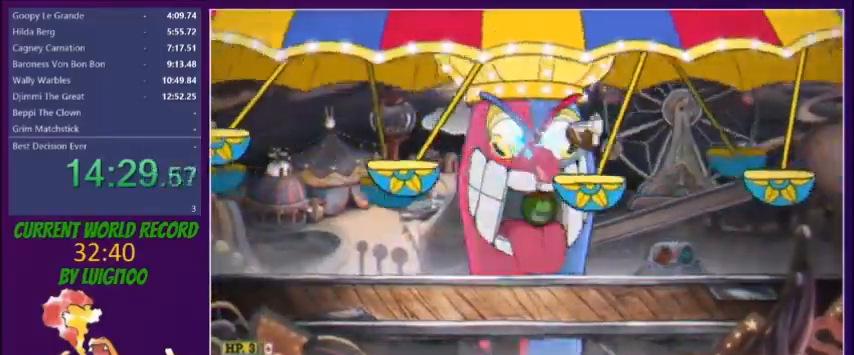
{"buttons": ["X", "DPAD_DOWN", "DPAD_LEFT"], "button_events": [[33, "DPAD_DOWN", "down"], [66, "R1", "up"], [133, "L2", "down"], [233, "L2", "up"]]}
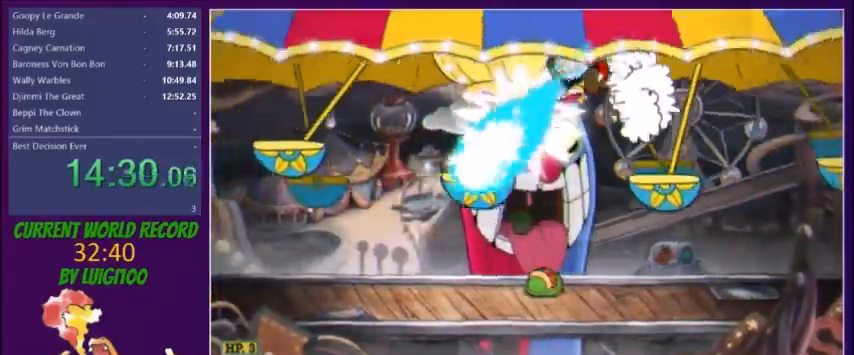
{"buttons": ["X"], "button_events": [[100, "DPAD_LEFT", "up"], [167, "DPAD_LEFT", "down"], [367, "DPAD_DOWN", "up"], [434, "DPAD_LEFT", "up"]]}
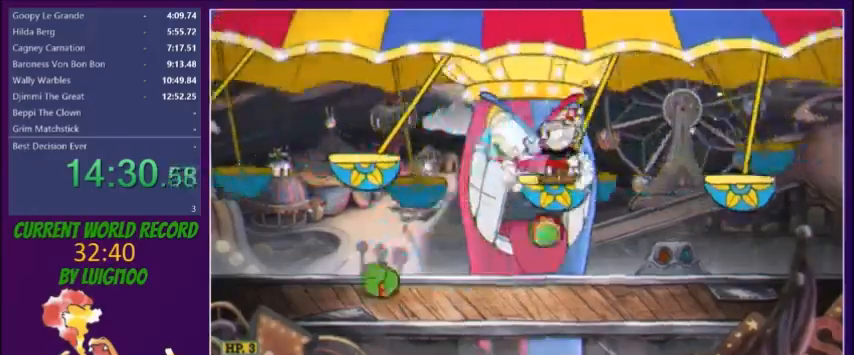
{"buttons": ["X", "R1"], "button_events": [[100, "DPAD_LEFT", "down"], [166, "DPAD_LEFT", "up"], [500, "R1", "down"]]}
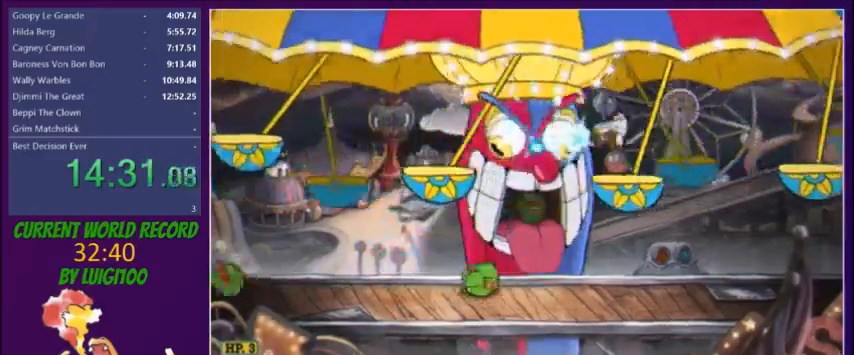
{"buttons": ["X"], "button_events": [[33, "DPAD_DOWN", "down"], [33, "DPAD_LEFT", "down"], [33, "R1", "up"], [401, "DPAD_DOWN", "up"], [401, "DPAD_LEFT", "up"]]}